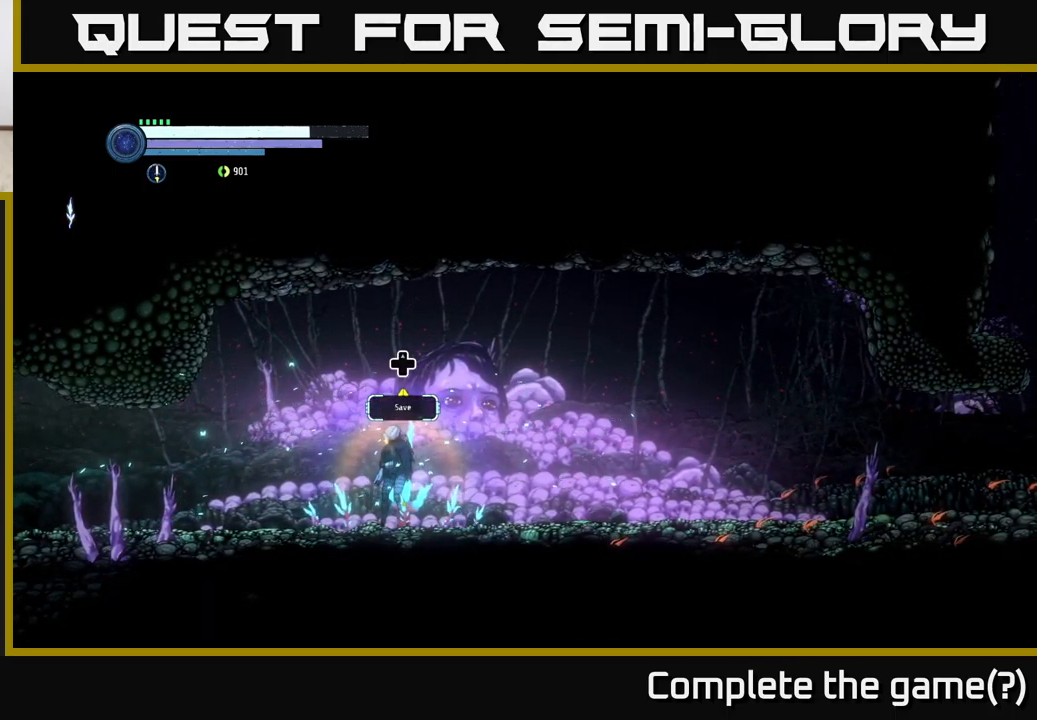
Gameplay with a controller (Xbox layout); each line is a JSON object with the inputs held at the frame after it. "events" lists button and stick changes between this image and that frame as [ms after this image, input, new state], when the widget could be followed in between.
{"buttons": [], "left_stick": "center", "right_stick": "center", "events": [[84, "DPAD_UP", "down"], [200, "DPAD_UP", "up"]]}
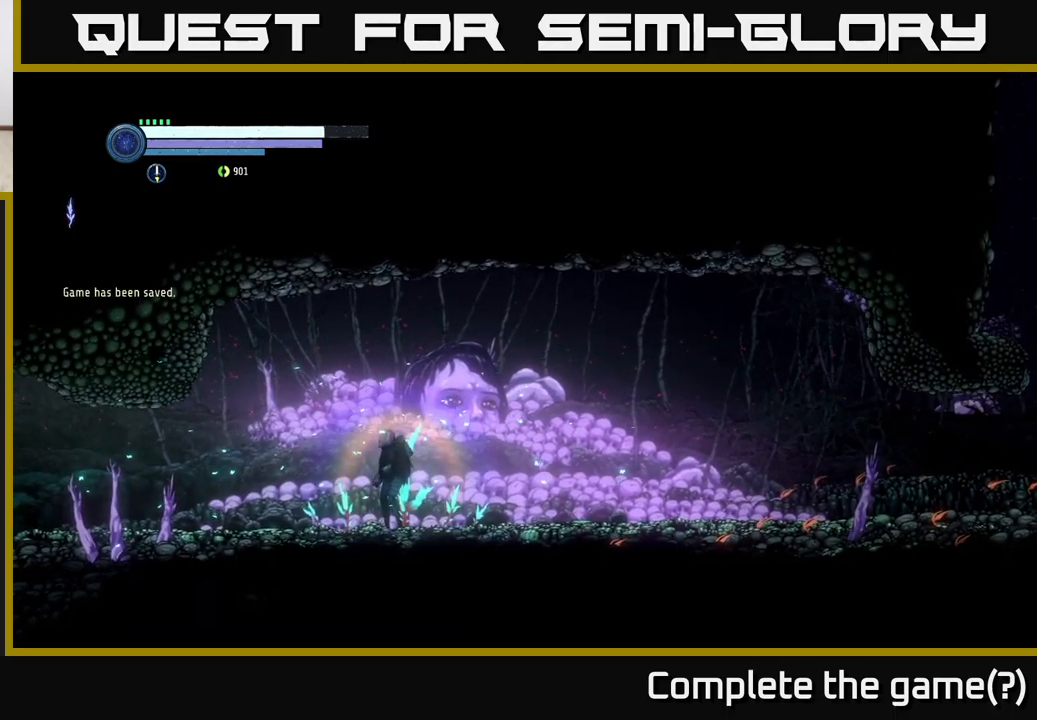
{"buttons": ["A"], "left_stick": "left", "right_stick": "center", "events": [[350, "left_stick", "left"], [450, "A", "down"]]}
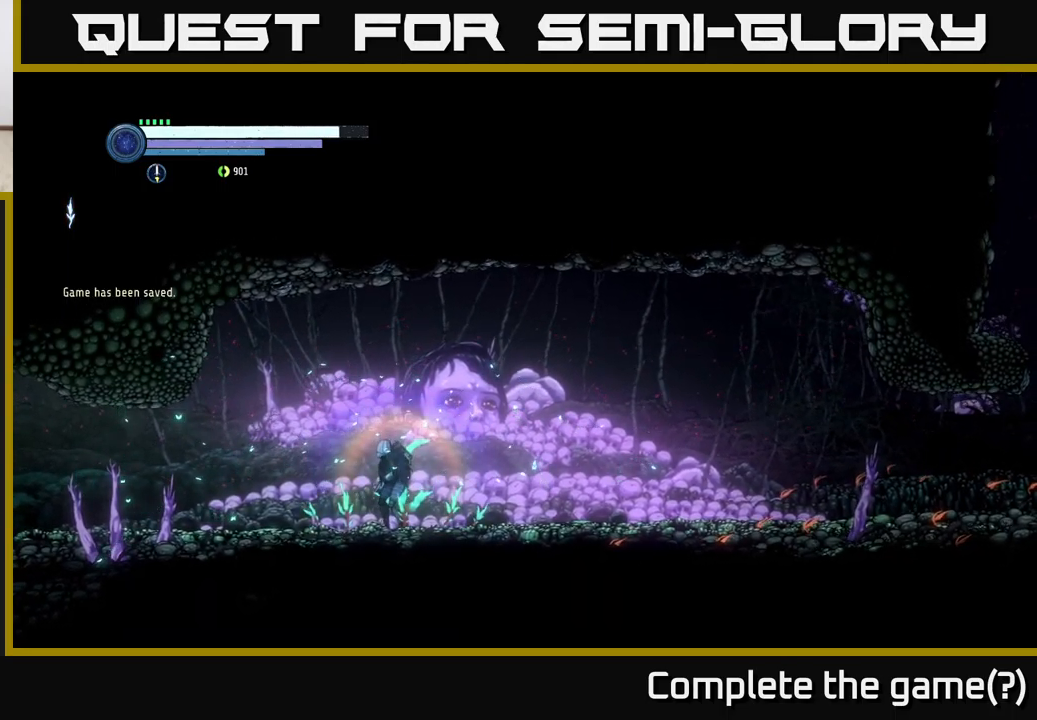
{"buttons": [], "left_stick": "center", "right_stick": "center", "events": [[67, "A", "up"], [84, "left_stick", "center"], [184, "A", "down"], [234, "A", "up"], [384, "A", "down"], [450, "A", "up"]]}
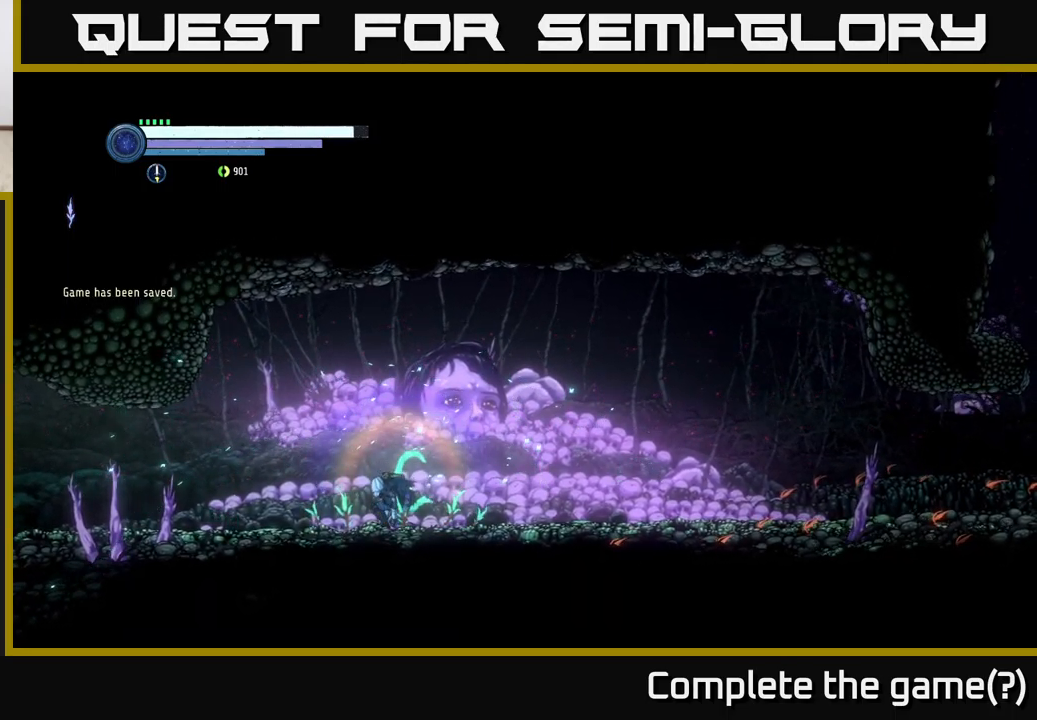
{"buttons": ["A"], "left_stick": "center", "right_stick": "center", "events": [[67, "A", "down"], [134, "A", "up"], [267, "A", "down"], [300, "A", "up"], [450, "A", "down"]]}
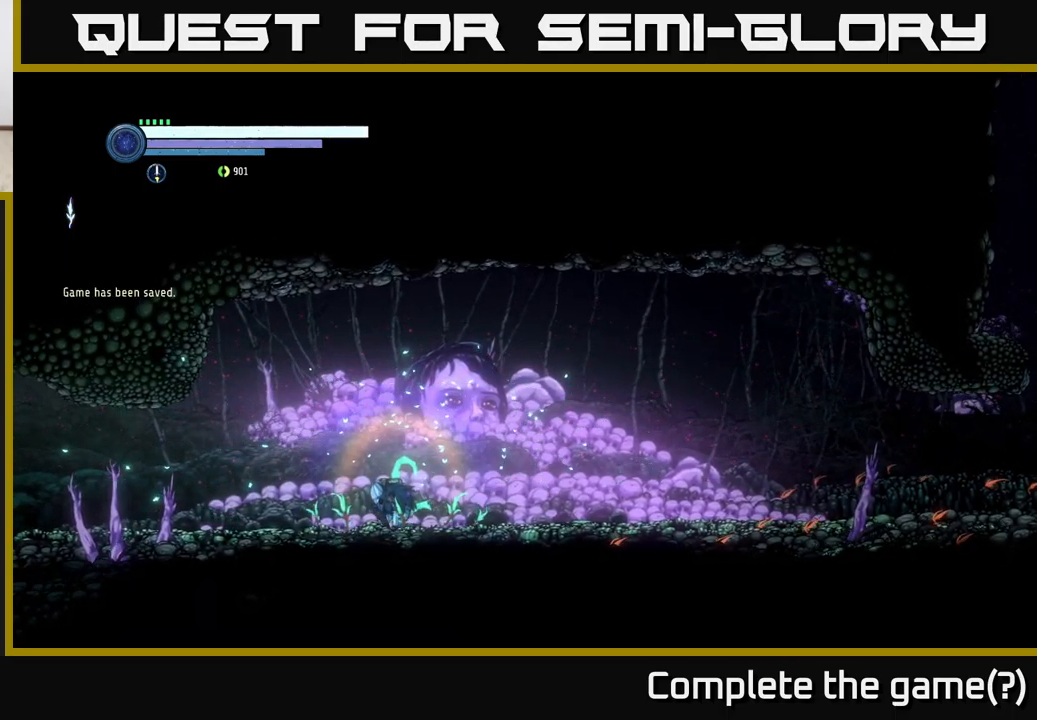
{"buttons": ["A"], "left_stick": "center", "right_stick": "center", "events": [[17, "A", "up"], [117, "A", "down"], [134, "left_stick", "left"], [184, "A", "up"], [300, "A", "down"], [367, "A", "up"], [467, "A", "down"], [467, "left_stick", "center"]]}
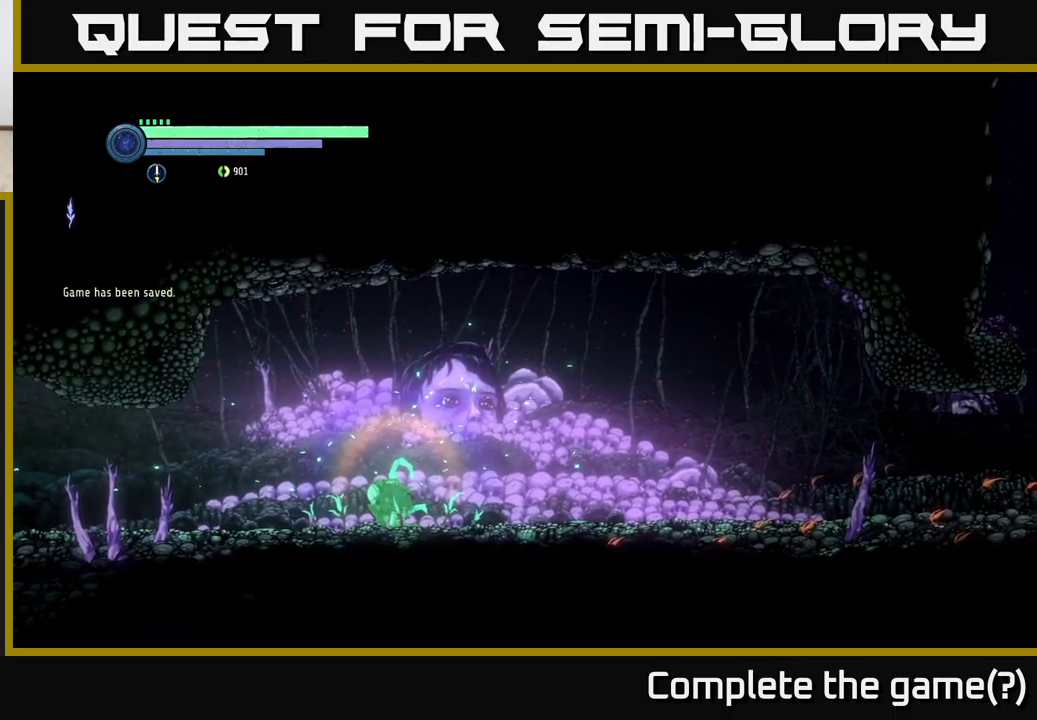
{"buttons": [], "left_stick": "center", "right_stick": "center", "events": [[34, "A", "up"], [134, "A", "down"], [217, "A", "up"], [300, "A", "down"], [434, "A", "up"]]}
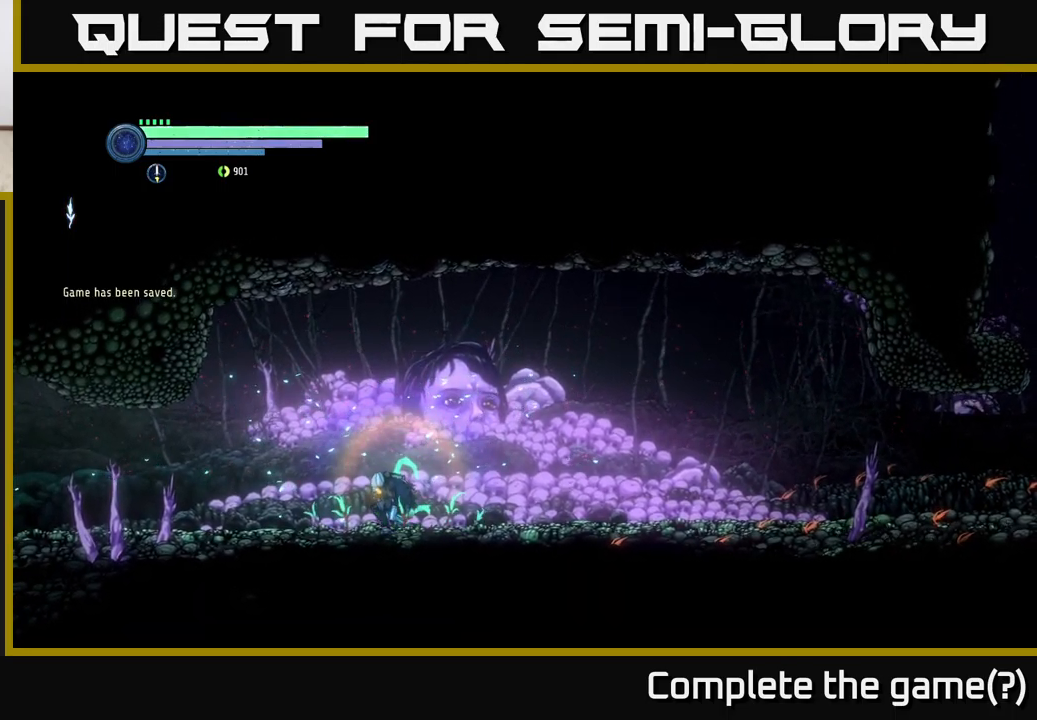
{"buttons": ["R2"], "left_stick": "left", "right_stick": "center", "events": [[17, "left_stick", "left"], [250, "left_stick", "center"], [384, "left_stick", "left"], [484, "R2", "down"]]}
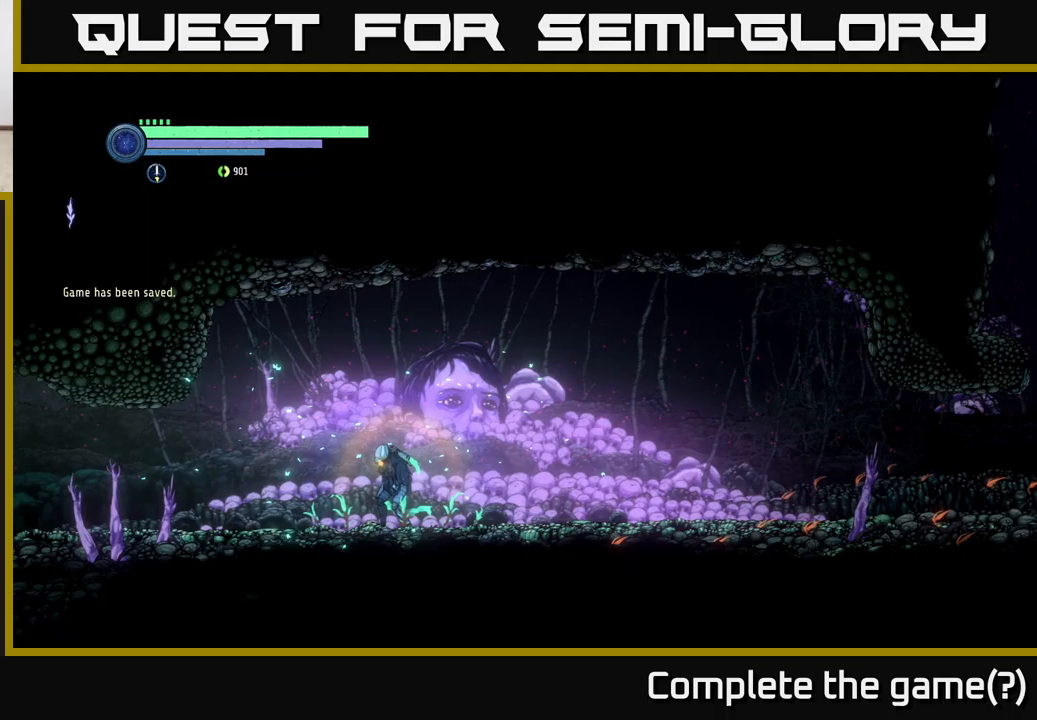
{"buttons": ["R2"], "left_stick": "left", "right_stick": "center", "events": [[217, "R1", "down"], [367, "R1", "up"]]}
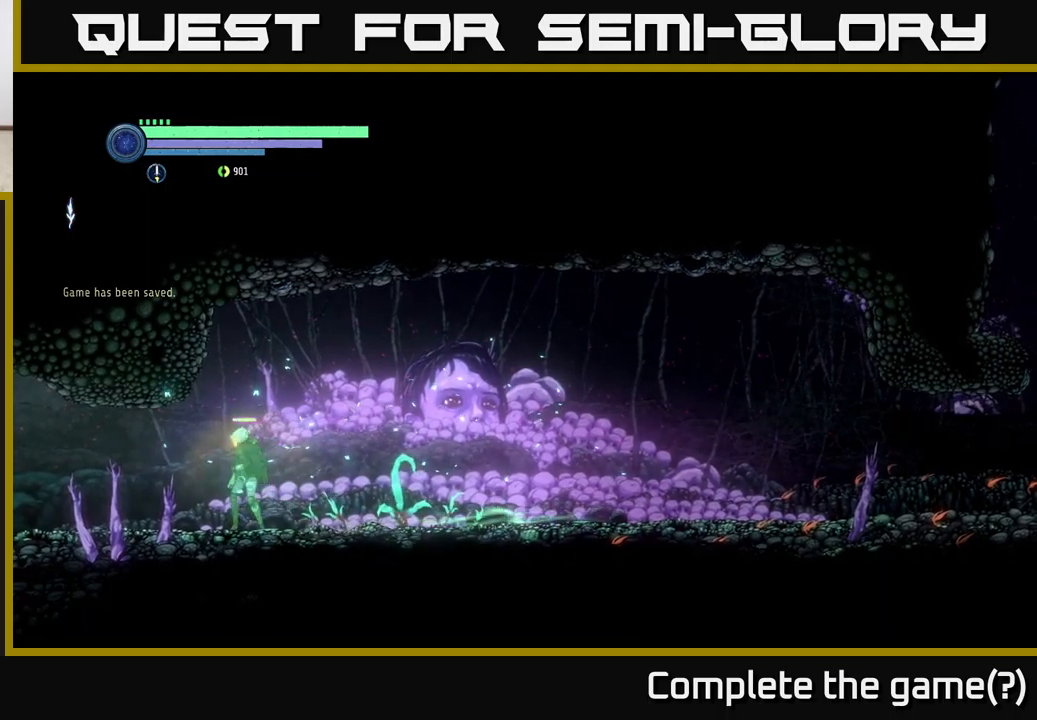
{"buttons": ["R2"], "left_stick": "left", "right_stick": "center", "events": []}
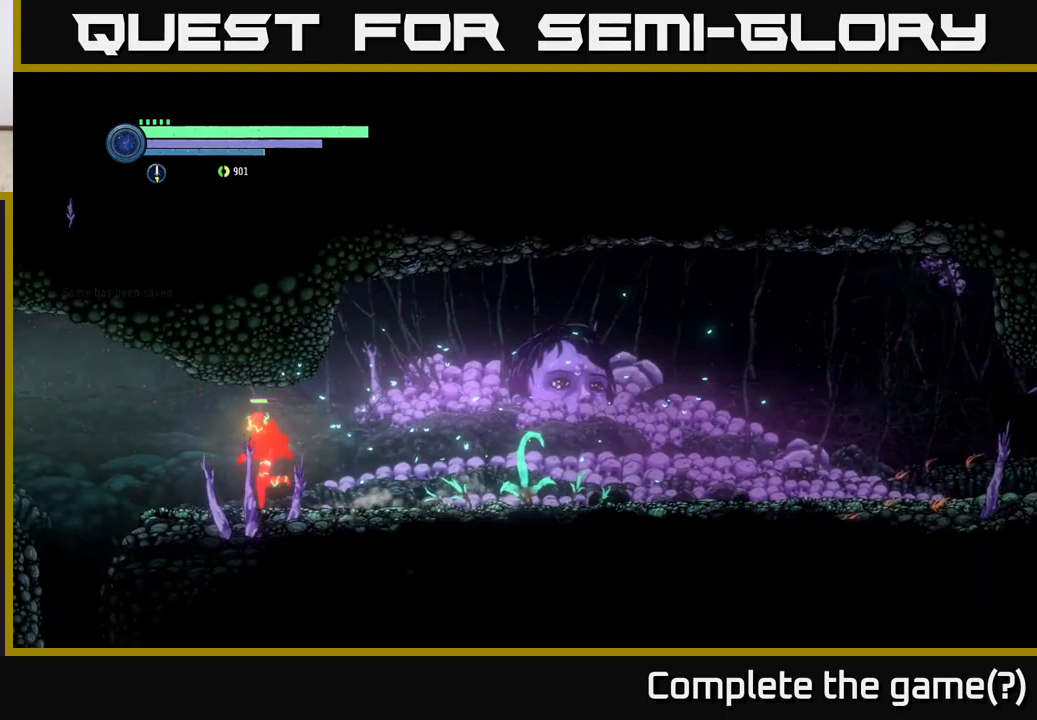
{"buttons": ["A", "R2"], "left_stick": "left", "right_stick": "center", "events": [[467, "A", "down"]]}
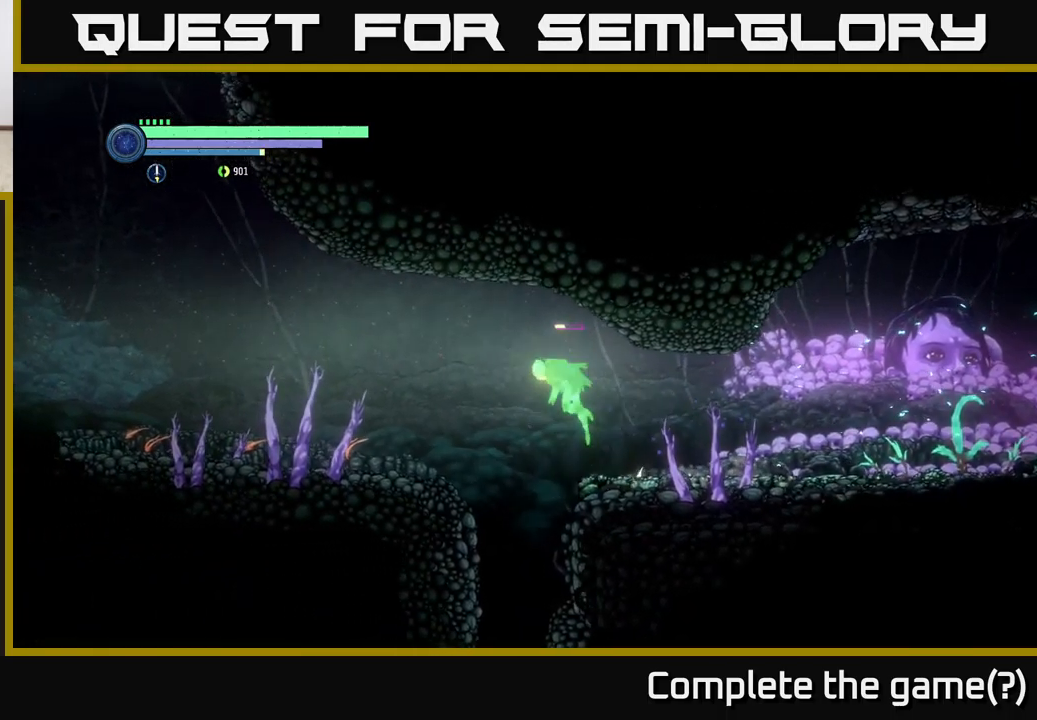
{"buttons": ["R1", "R2"], "left_stick": "left", "right_stick": "center", "events": [[33, "A", "up"], [450, "R1", "down"]]}
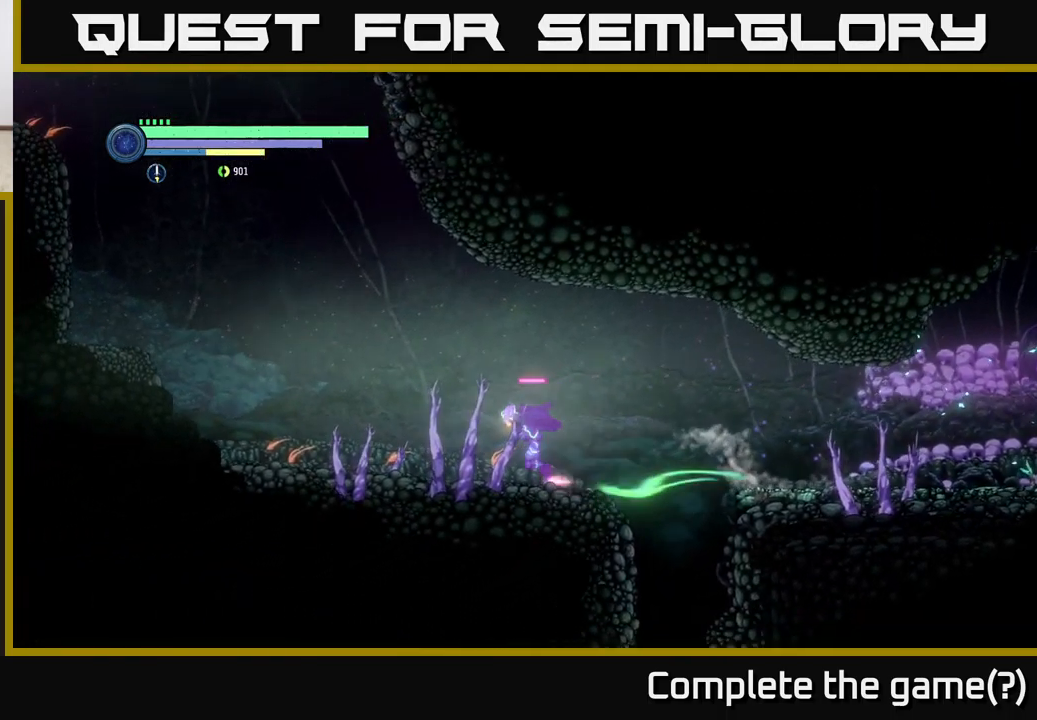
{"buttons": ["A", "R2"], "left_stick": "left", "right_stick": "center", "events": [[167, "R1", "up"], [450, "A", "down"]]}
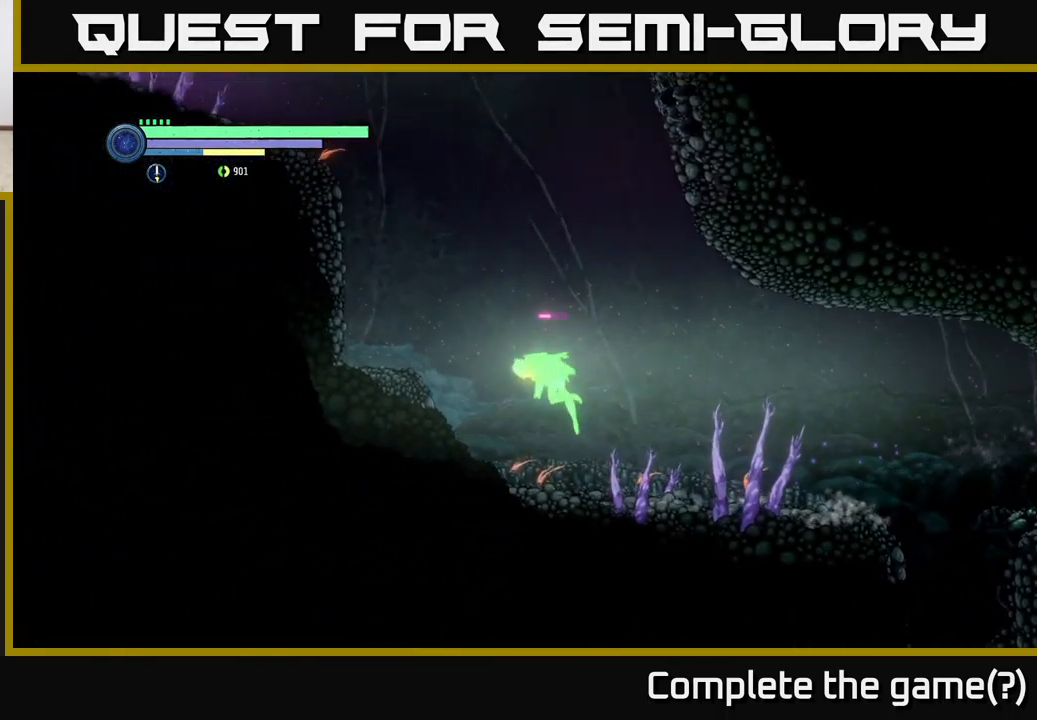
{"buttons": ["A", "R2"], "left_stick": "left", "right_stick": "center", "events": [[317, "A", "up"], [383, "A", "down"]]}
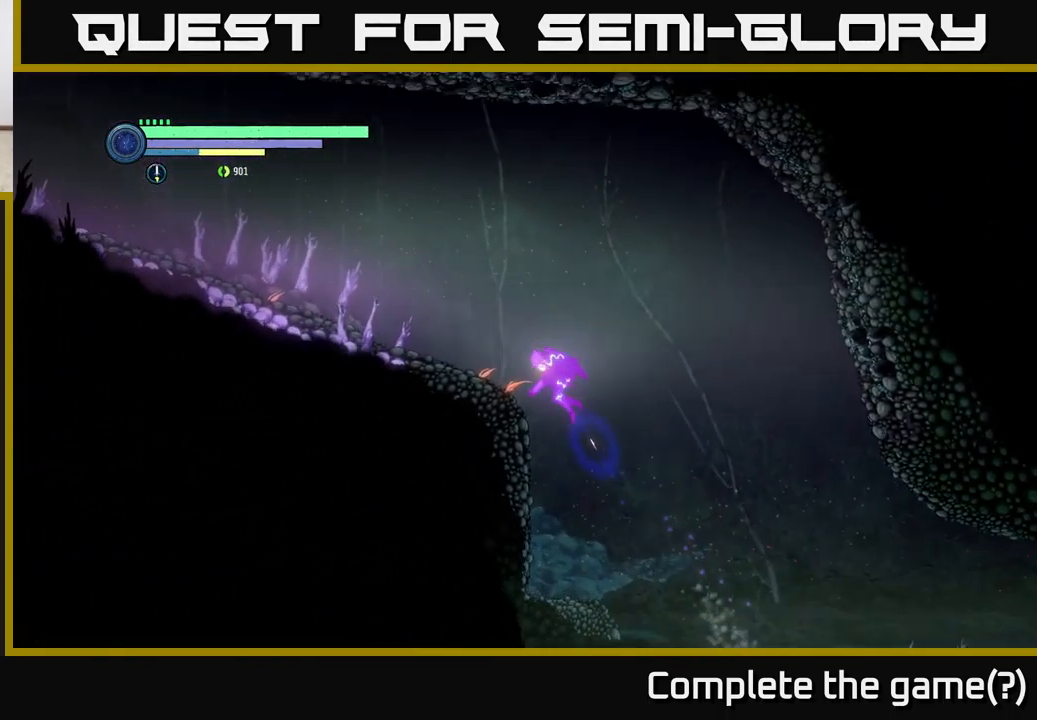
{"buttons": ["R2"], "left_stick": "left", "right_stick": "center", "events": [[200, "A", "up"]]}
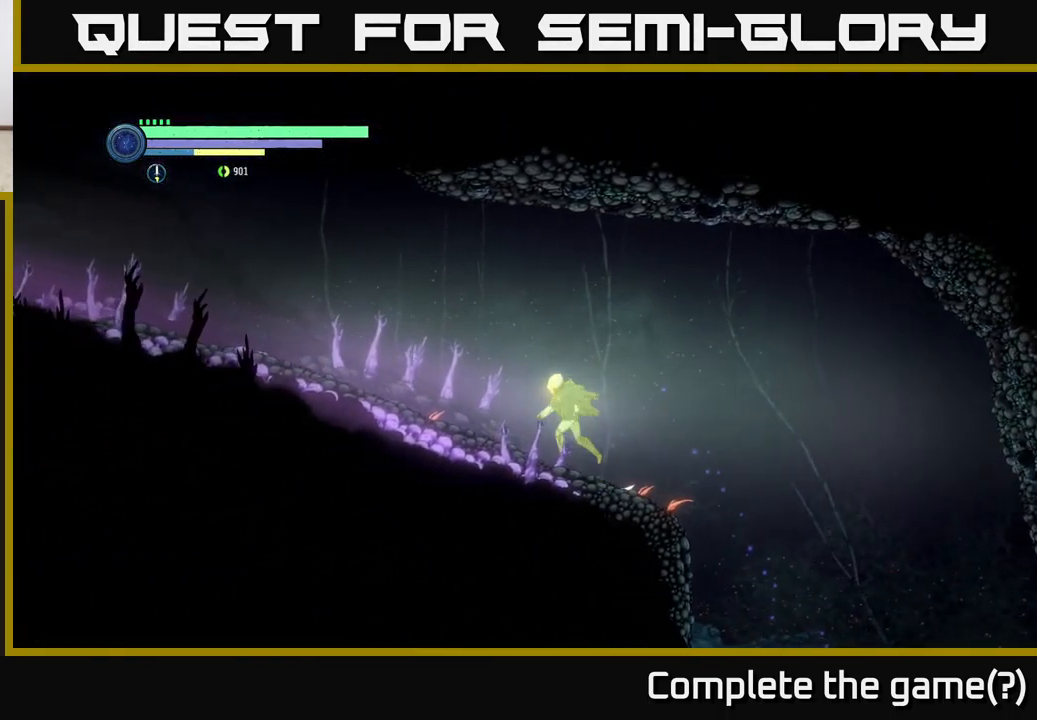
{"buttons": ["R2"], "left_stick": "left", "right_stick": "center", "events": [[50, "R1", "down"], [283, "R1", "up"]]}
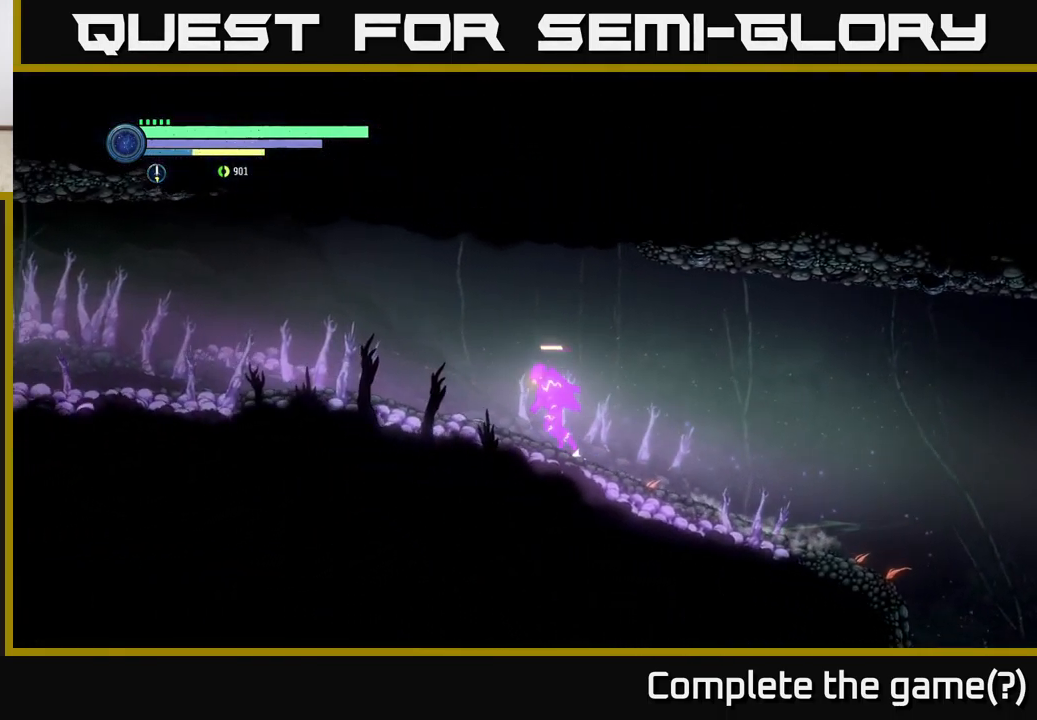
{"buttons": ["R2"], "left_stick": "left", "right_stick": "center", "events": []}
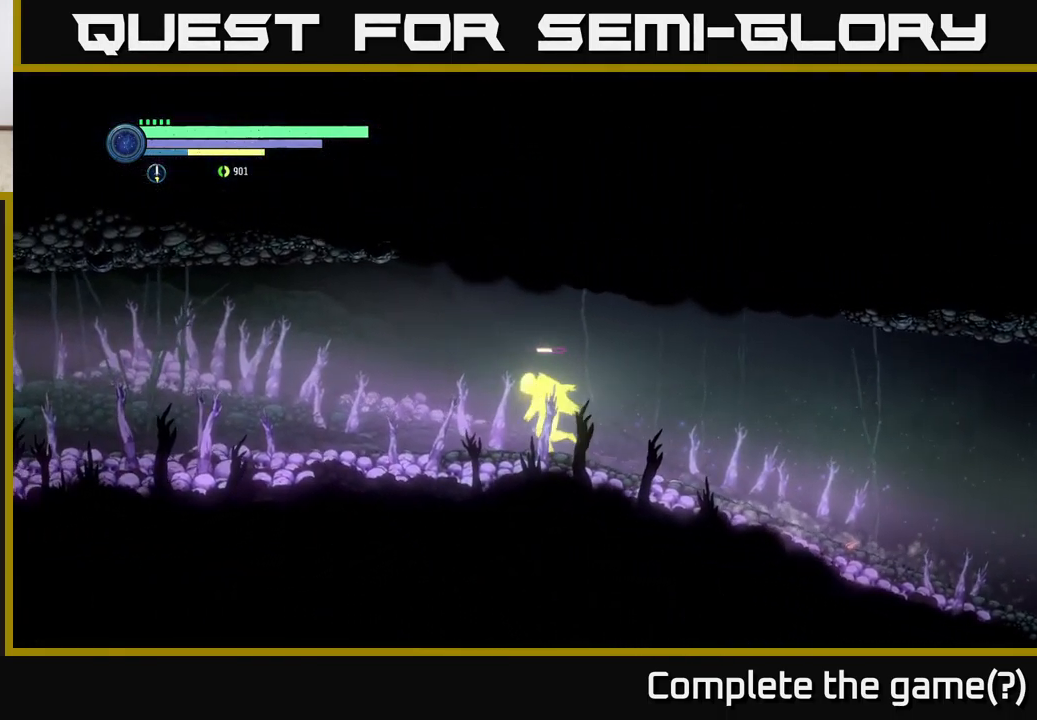
{"buttons": ["R2"], "left_stick": "left", "right_stick": "center", "events": []}
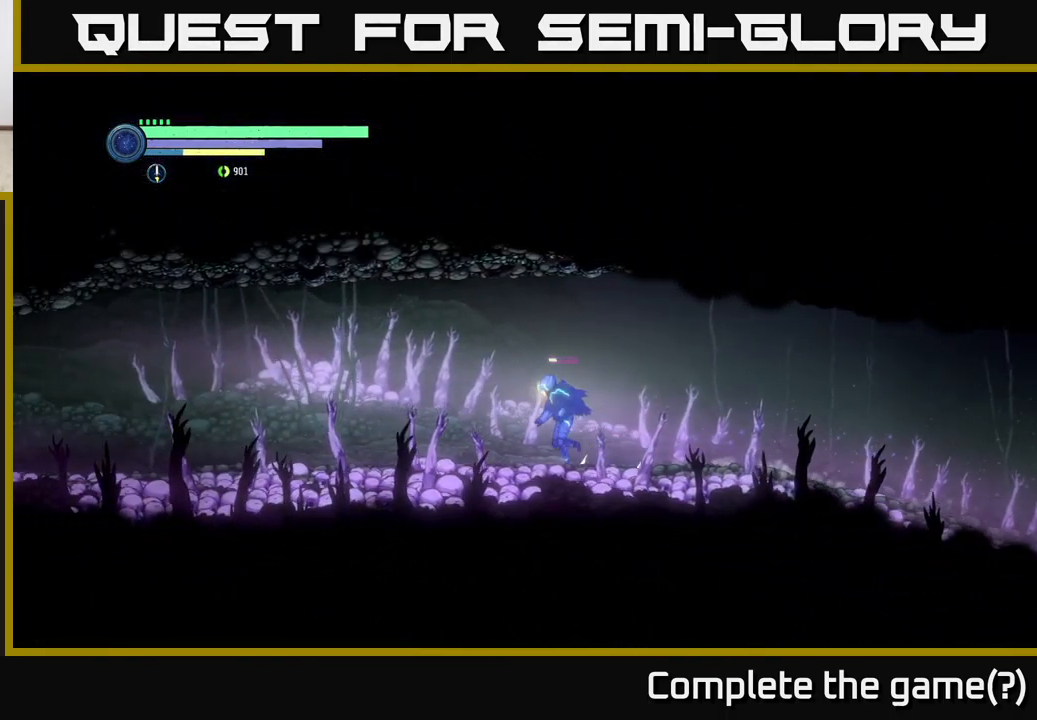
{"buttons": [], "left_stick": "left", "right_stick": "center", "events": [[449, "R2", "up"]]}
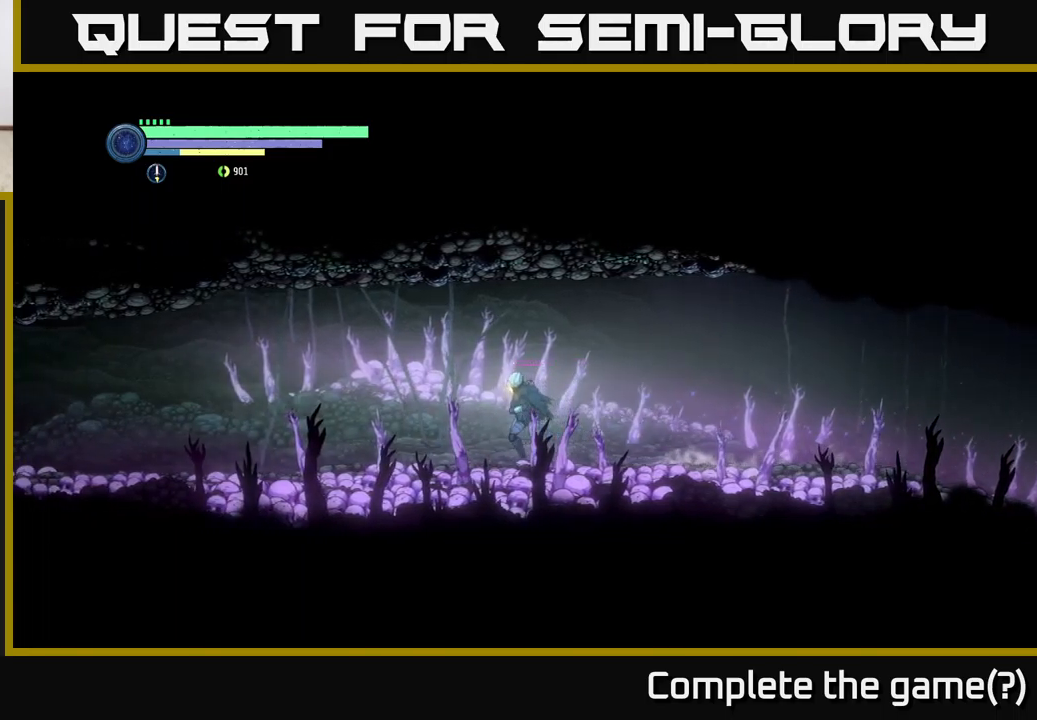
{"buttons": ["R2"], "left_stick": "left", "right_stick": "center", "events": [[400, "R2", "down"]]}
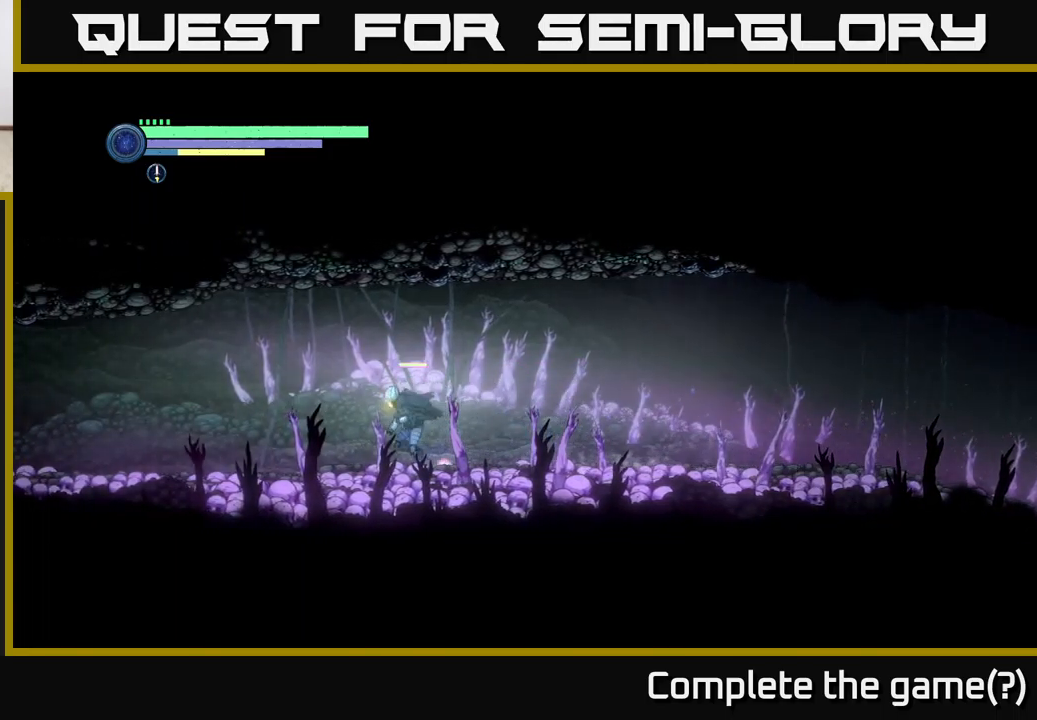
{"buttons": ["R2"], "left_stick": "left", "right_stick": "center", "events": [[33, "R1", "down"], [217, "R1", "up"]]}
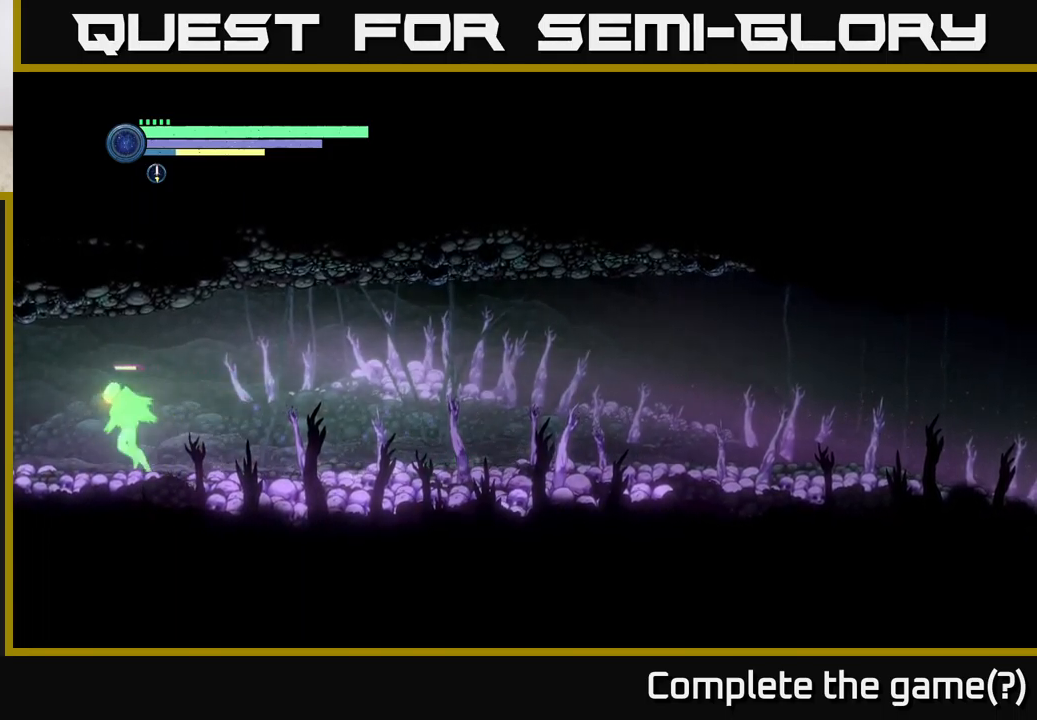
{"buttons": ["R2"], "left_stick": "left", "right_stick": "center", "events": []}
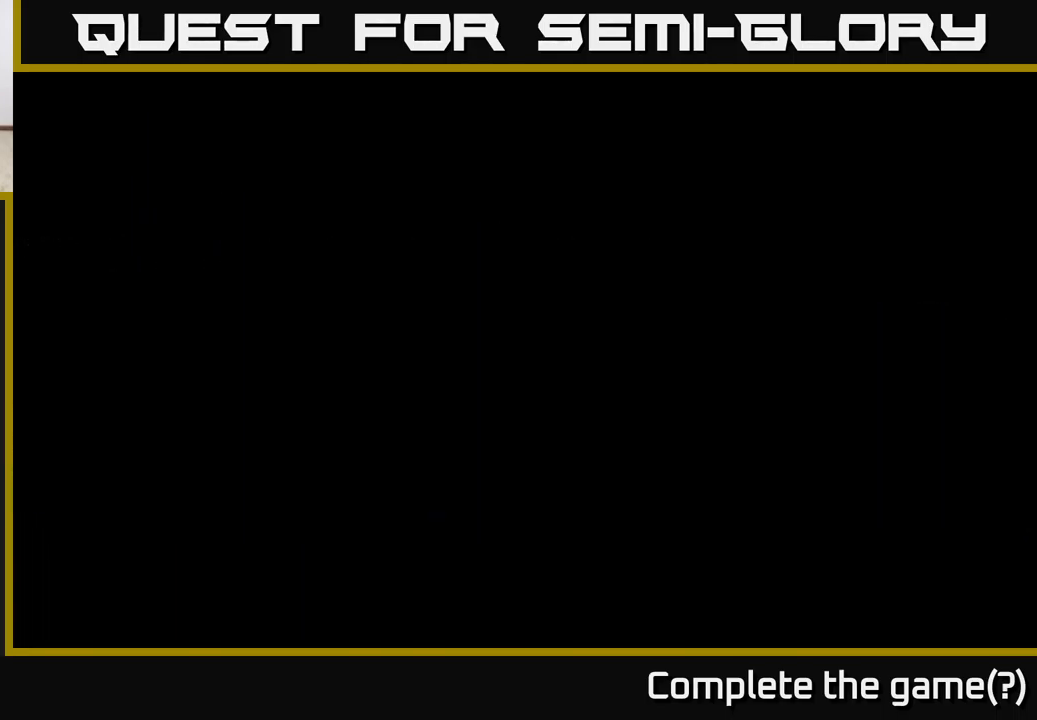
{"buttons": [], "left_stick": "left", "right_stick": "center", "events": [[383, "R2", "up"]]}
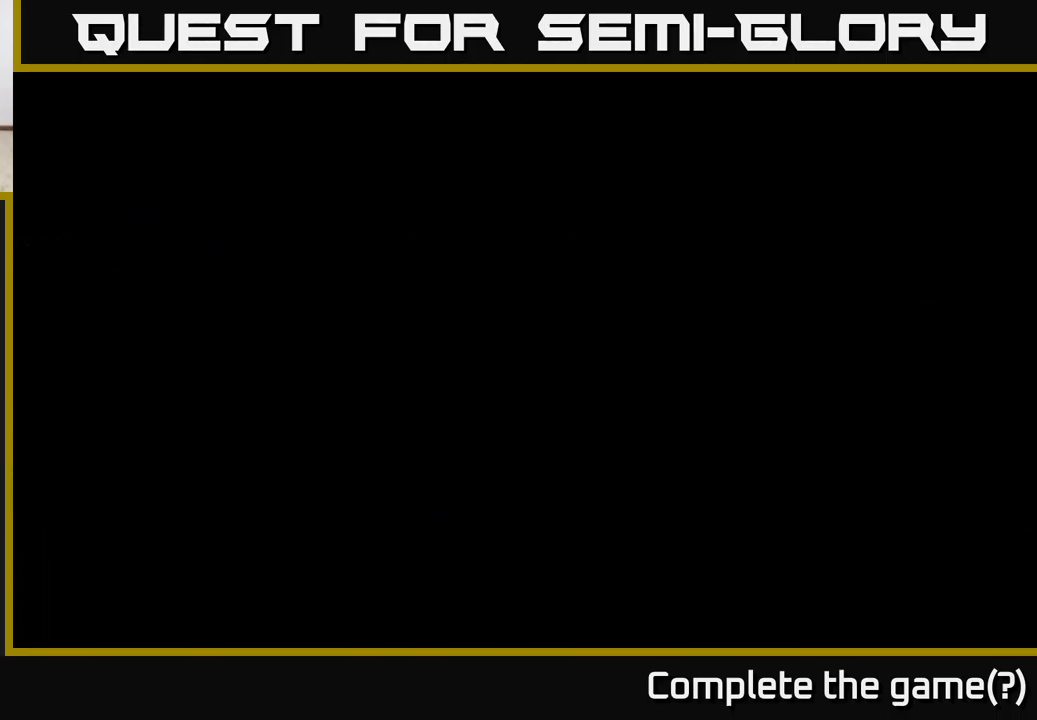
{"buttons": [], "left_stick": "left", "right_stick": "center", "events": []}
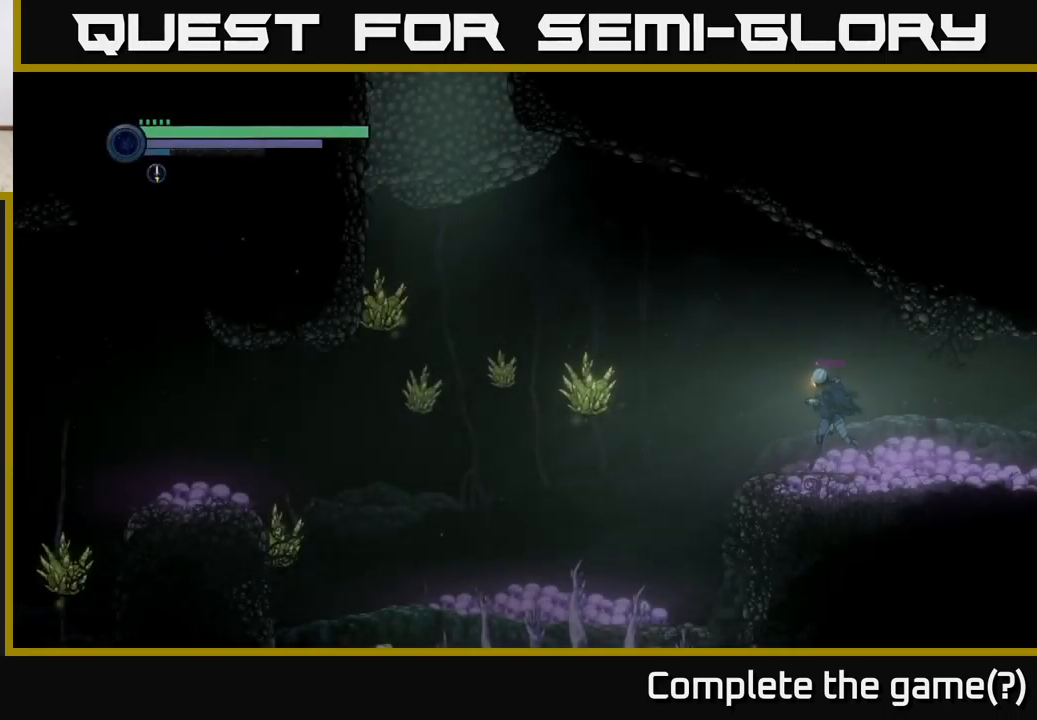
{"buttons": [], "left_stick": "left", "right_stick": "center", "events": []}
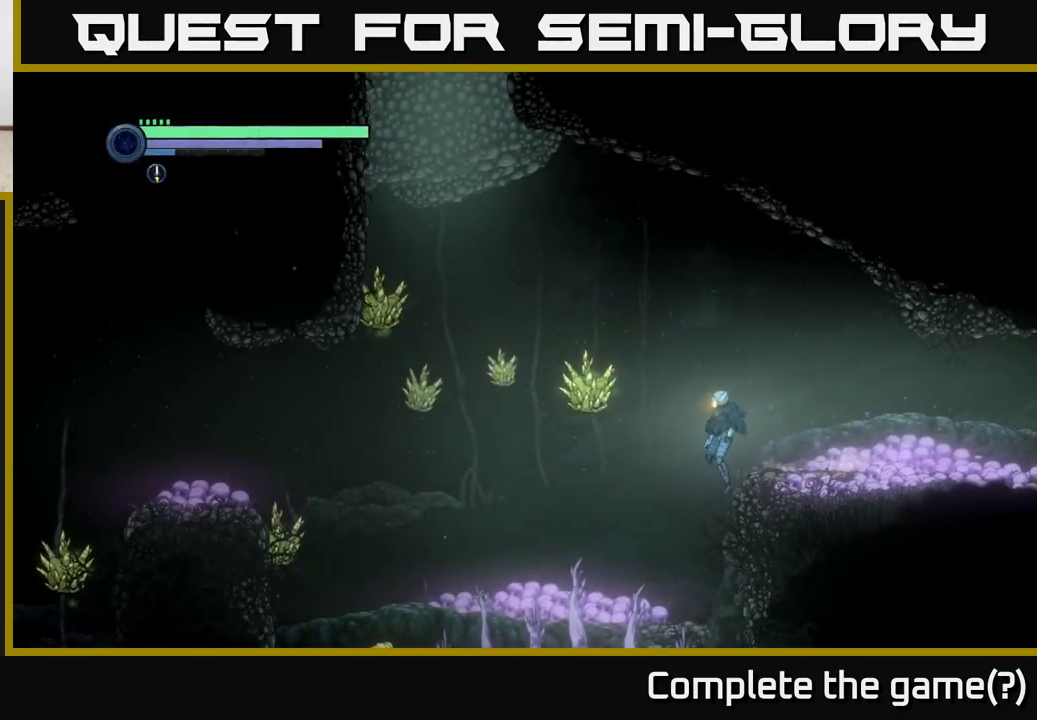
{"buttons": [], "left_stick": "left", "right_stick": "center", "events": []}
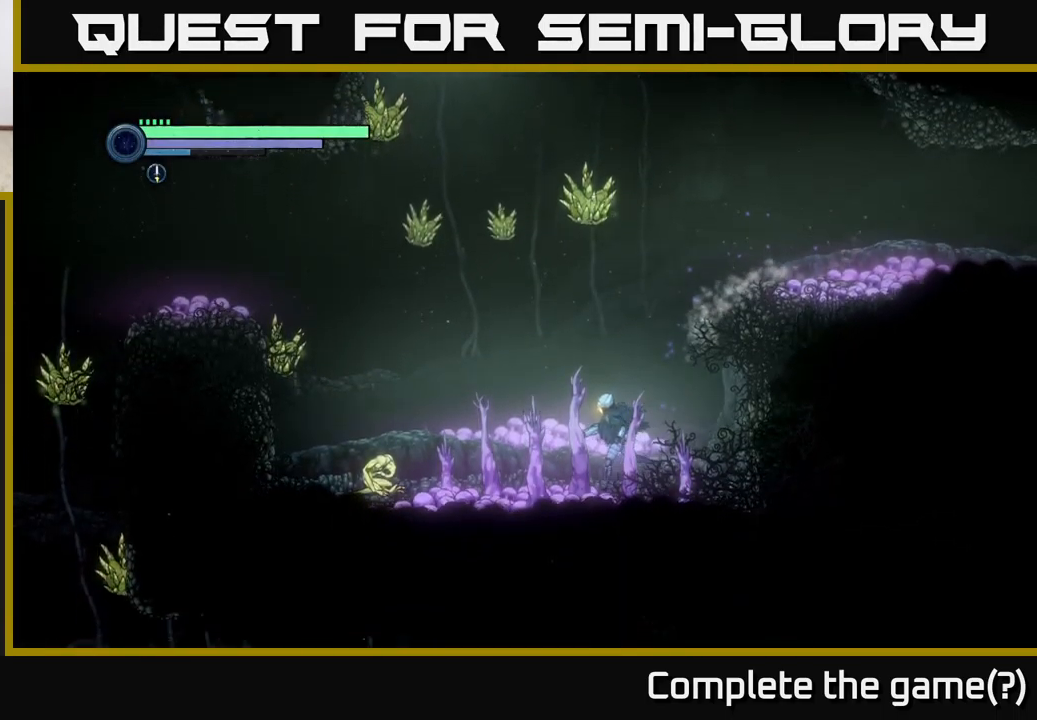
{"buttons": [], "left_stick": "left", "right_stick": "center", "events": []}
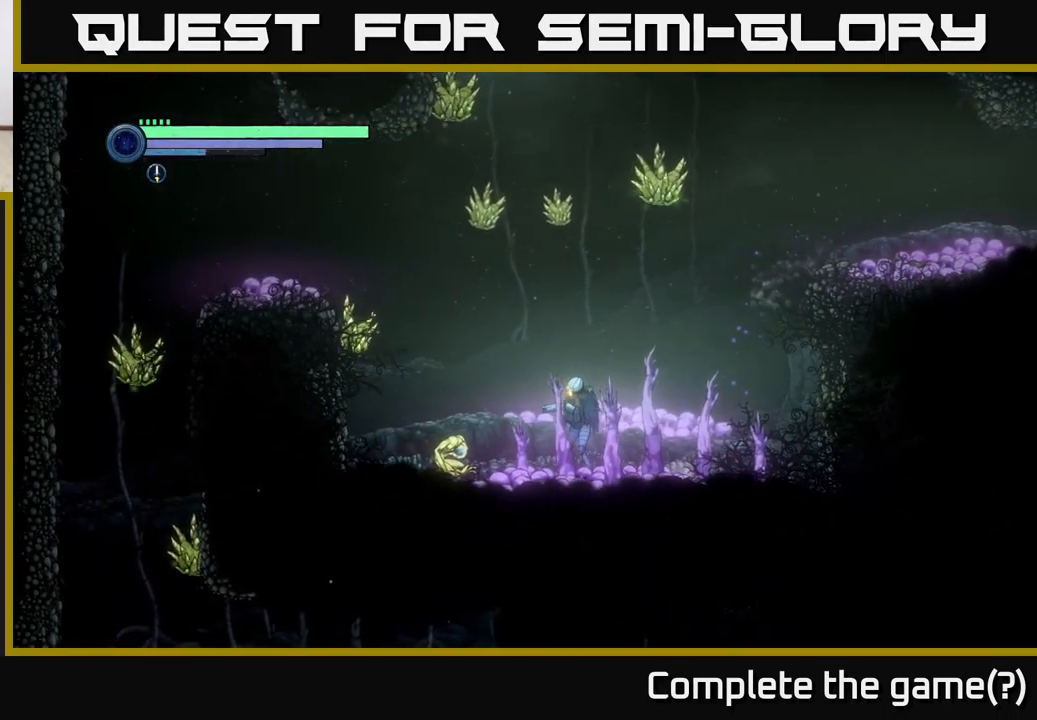
{"buttons": ["L2"], "left_stick": "left", "right_stick": "center", "events": [[33, "L2", "down"], [300, "Y", "down"], [383, "Y", "up"]]}
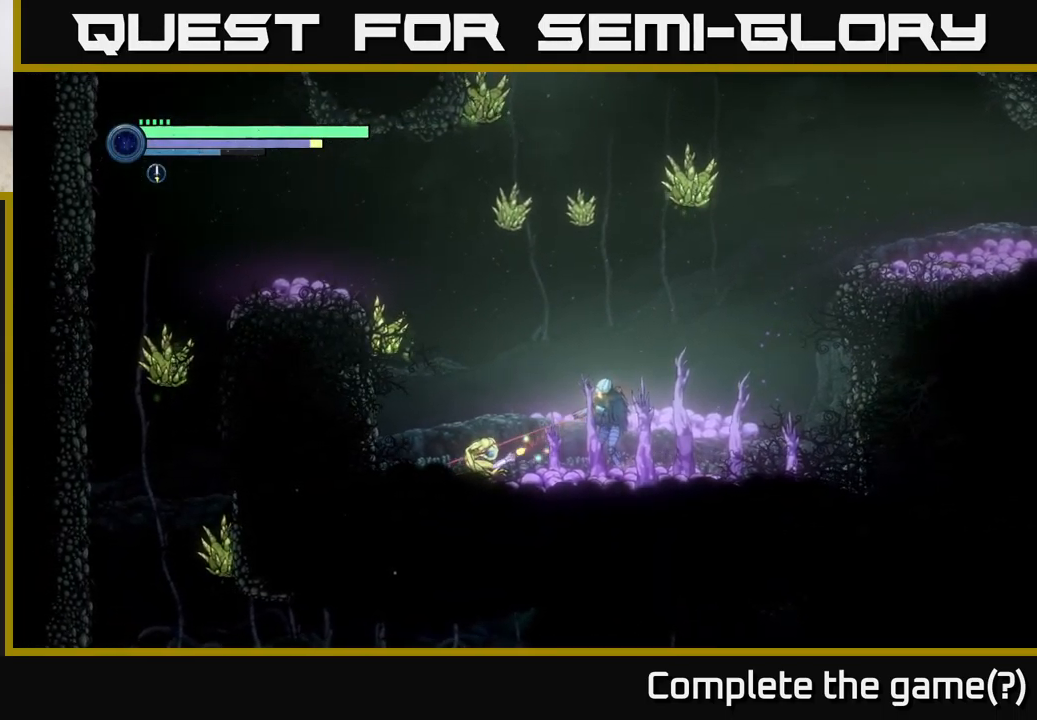
{"buttons": ["L2"], "left_stick": "left", "right_stick": "center", "events": [[184, "Y", "down"], [267, "Y", "up"]]}
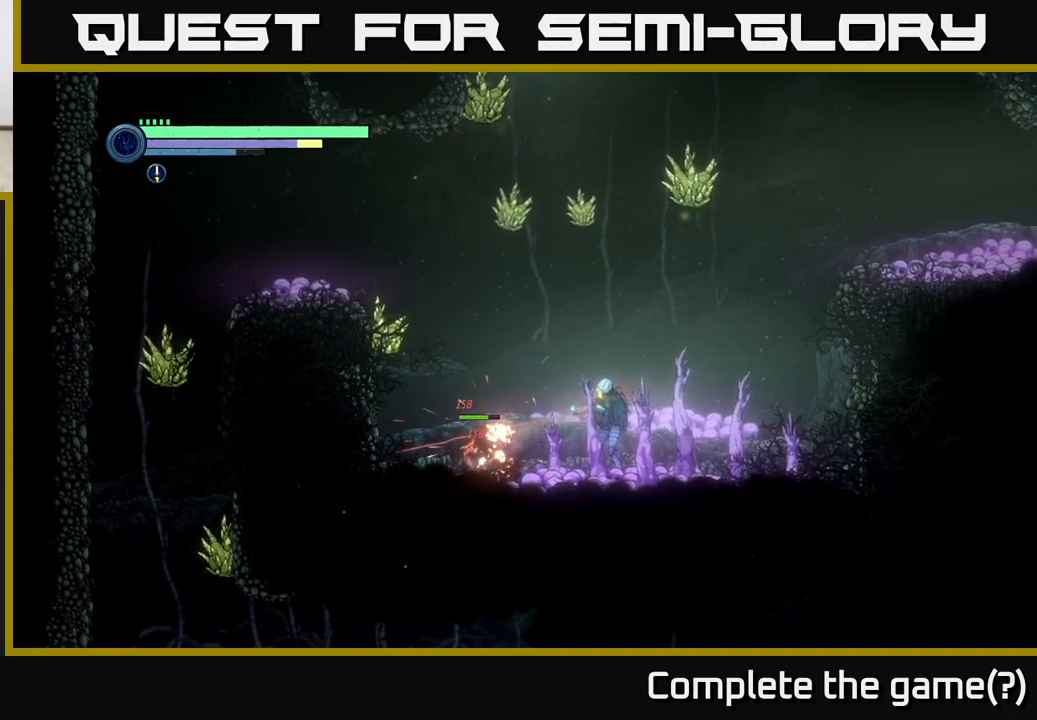
{"buttons": [], "left_stick": "left", "right_stick": "center", "events": [[150, "L2", "up"], [234, "B", "down"], [250, "left_stick", "center"], [317, "B", "up"], [467, "left_stick", "left"]]}